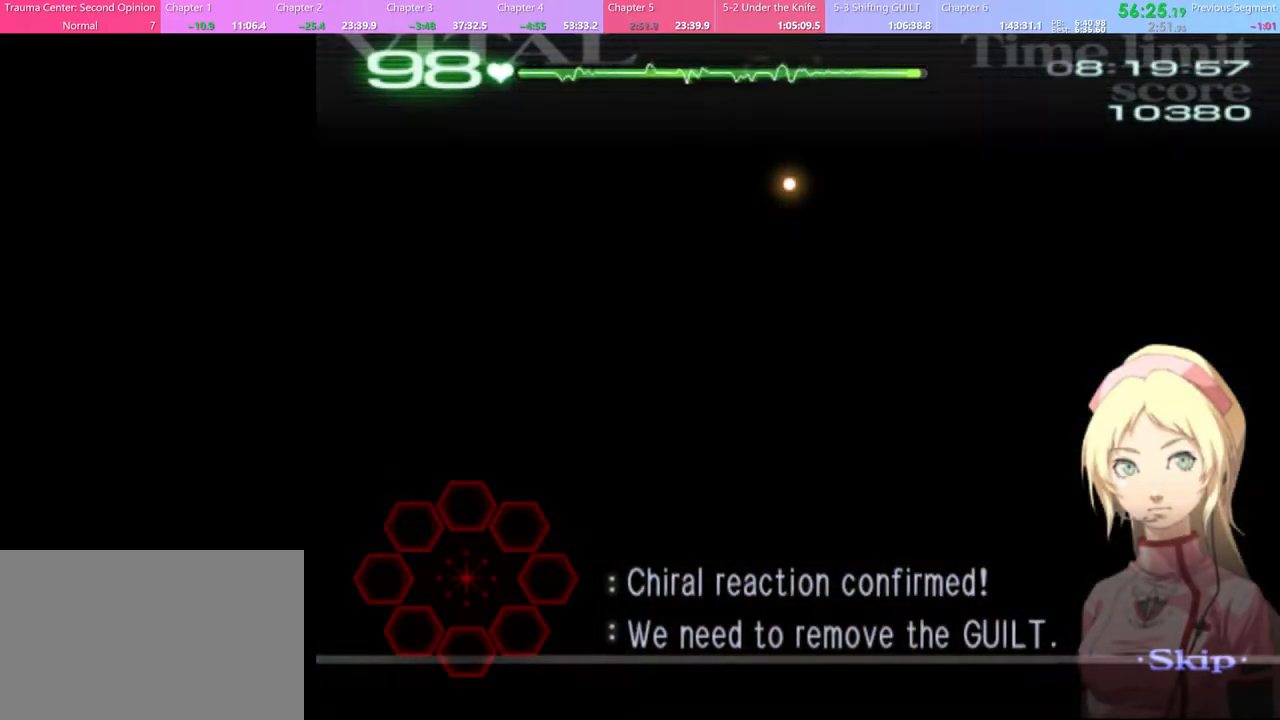
Gameplay with keyboard and mouse; each line is a JSON object with the keys and mouse buttons held at the frame after it. "events" lists presses ("down") and releases ("up") of "a", "alt", "c", "d", "e", "f", "q", "r", "s", "shift", "space", "v", "w", "mouse_left", "mouse_wheel", "mouse_right", "mouse_mb4" and "mouse_mb5" between this image and that frame as [ms after this image, input, new state], when the widget could be followed in between. "mouse_left", "mouse_wheel", "mouse_right", "mouse_mb4", "mouse_mb5" = the "left", "wheel", "right", "mb4", "mb5" buttons of the "mouse" list. No other keys are recorded. "wheel" means that the mouse wheel is clicked or scrolled. Mouse movement is not recorded.
{"keys": [], "mouse": [], "events": []}
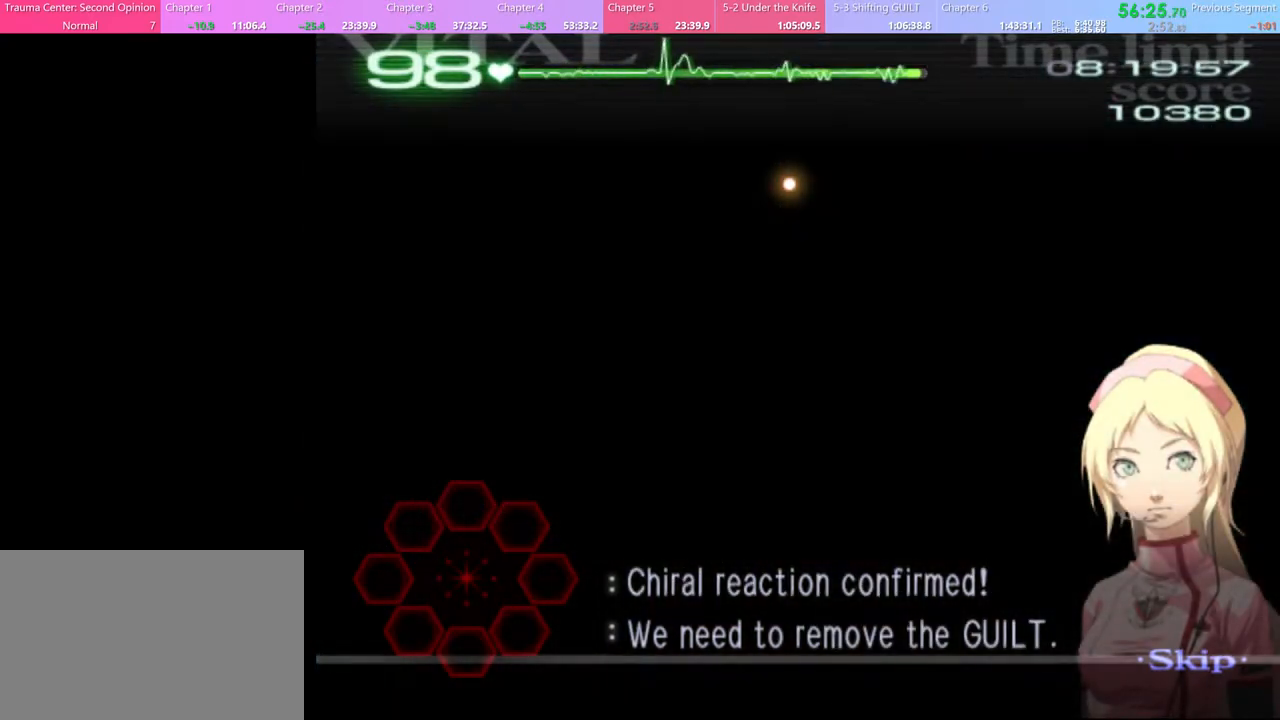
{"keys": [], "mouse": [], "events": []}
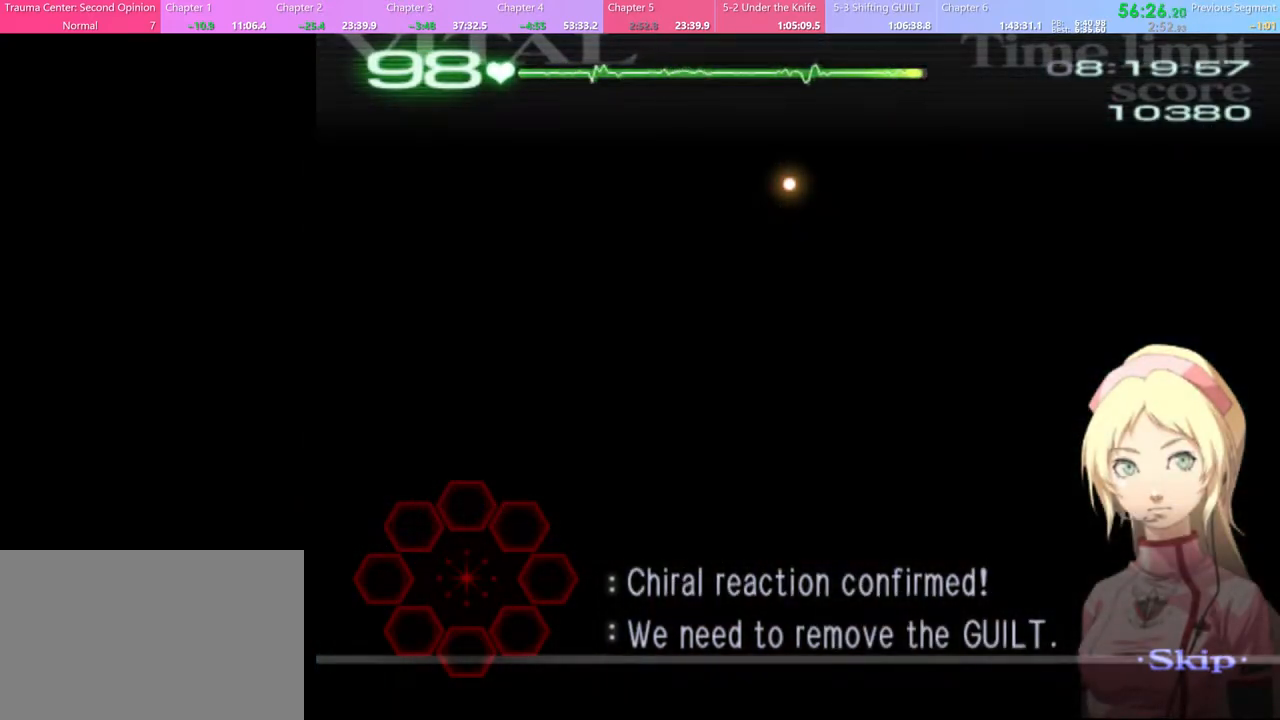
{"keys": [], "mouse": [], "events": []}
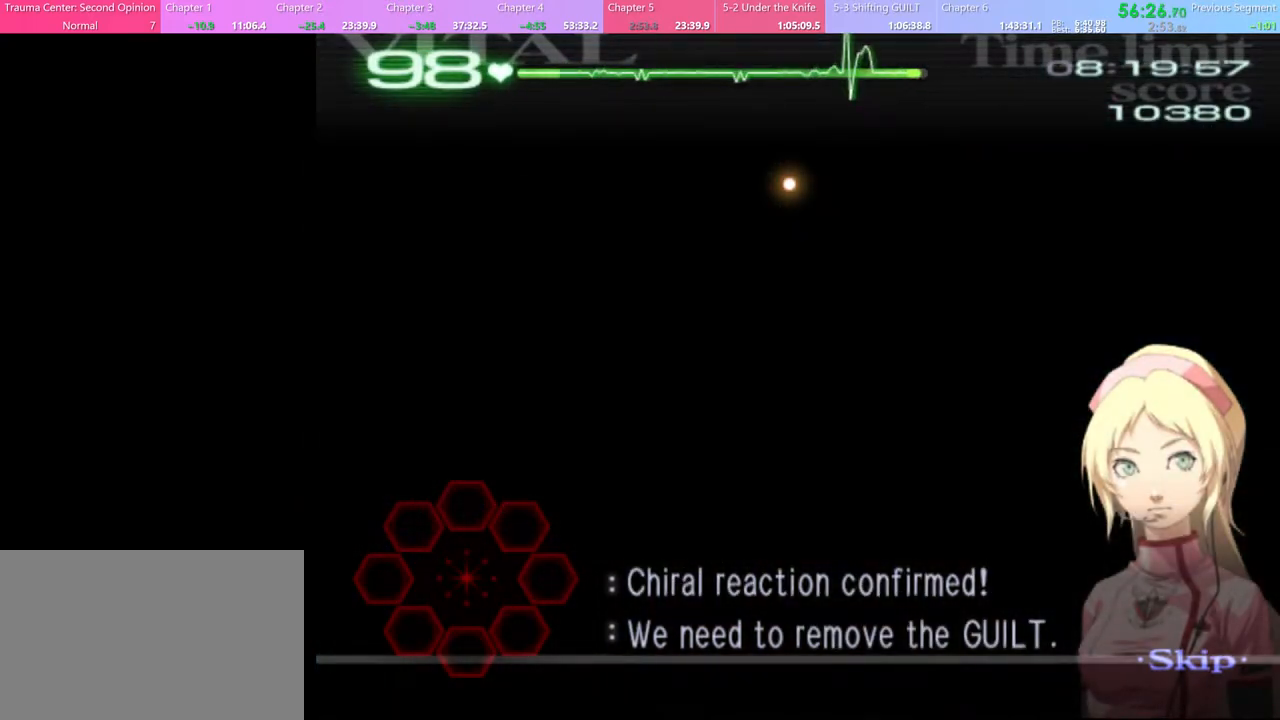
{"keys": [], "mouse": [], "events": []}
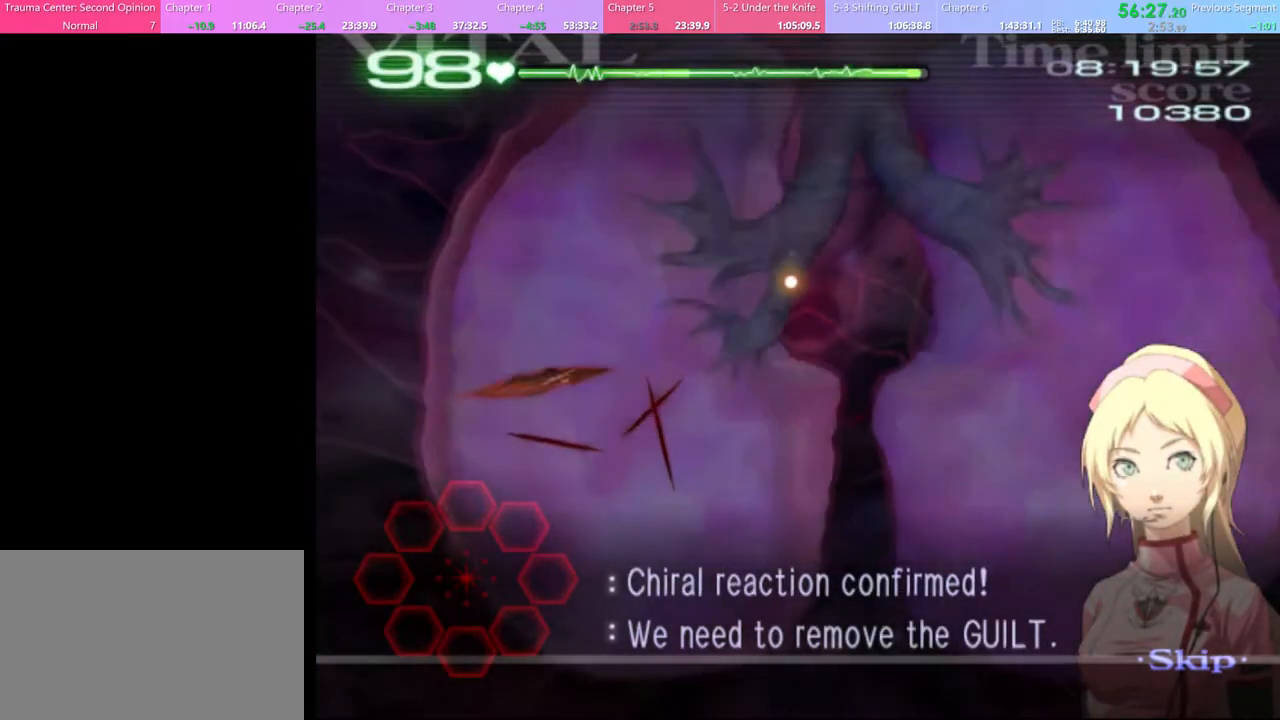
{"keys": ["d", "s"], "mouse": [], "events": [[300, "d", "down"], [367, "s", "down"]]}
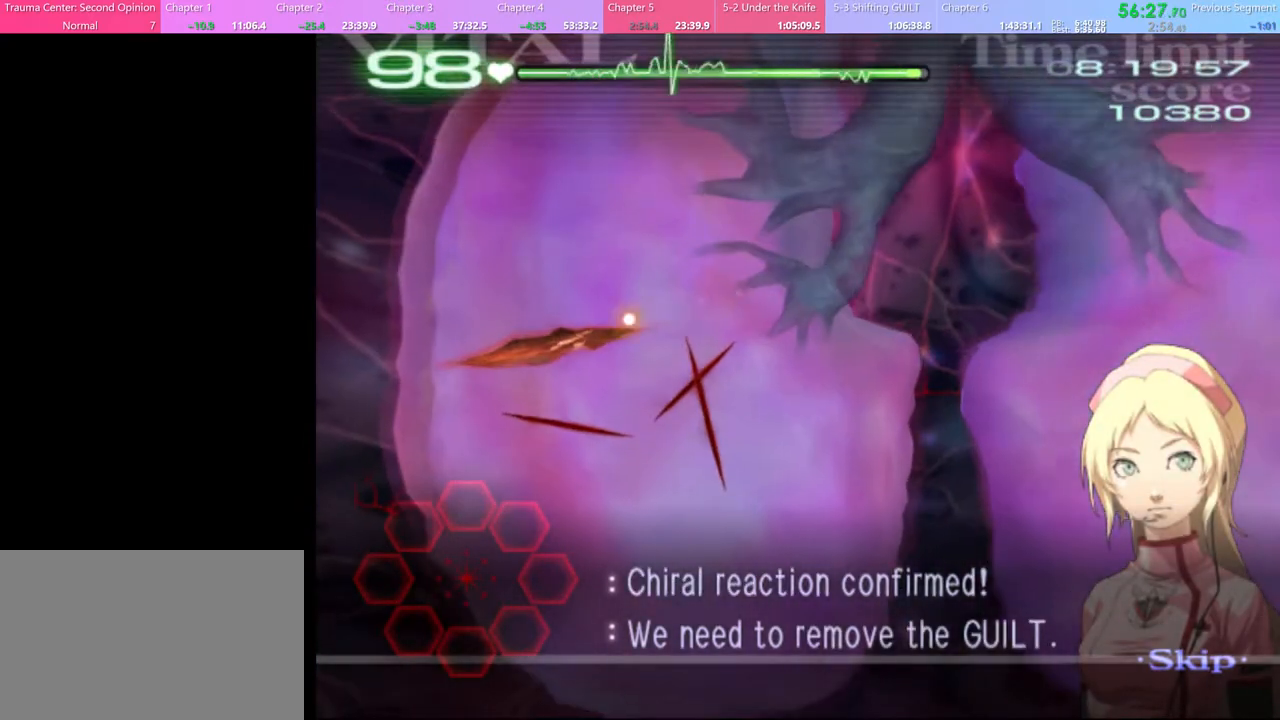
{"keys": ["d", "s"], "mouse": [], "events": []}
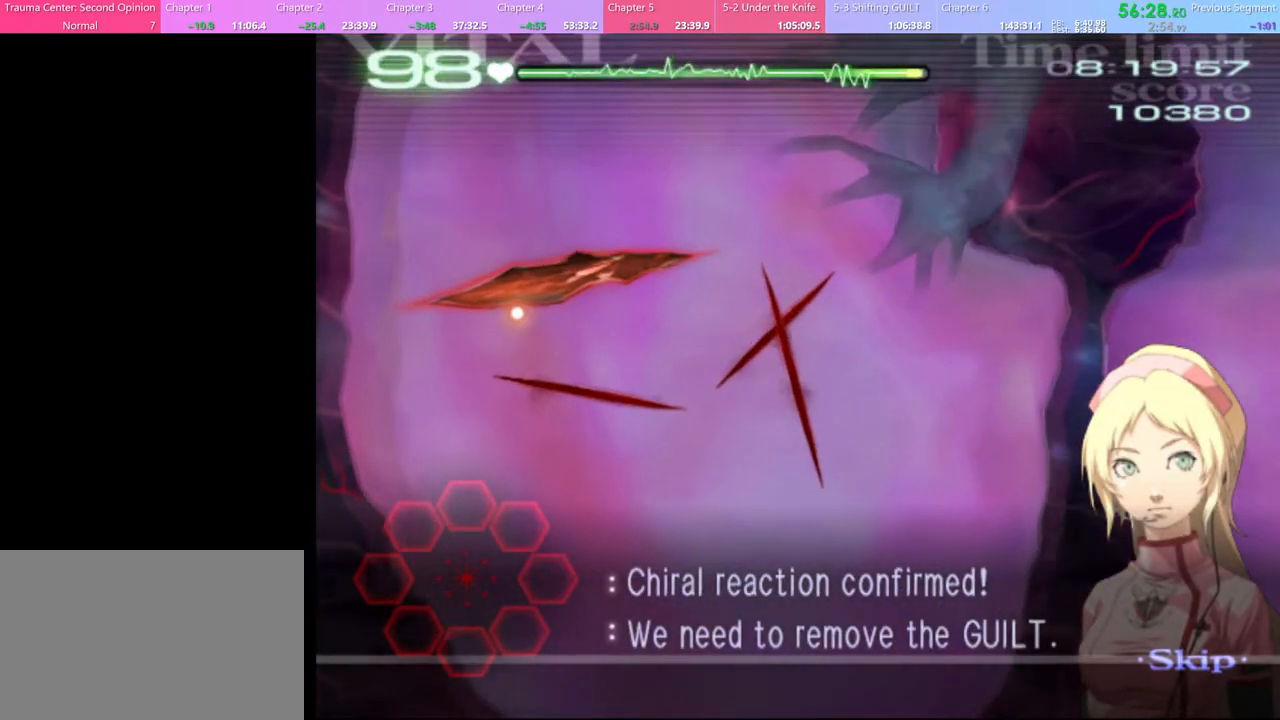
{"keys": ["d", "s"], "mouse": ["left"], "events": [[333, "mouse_left", "down"]]}
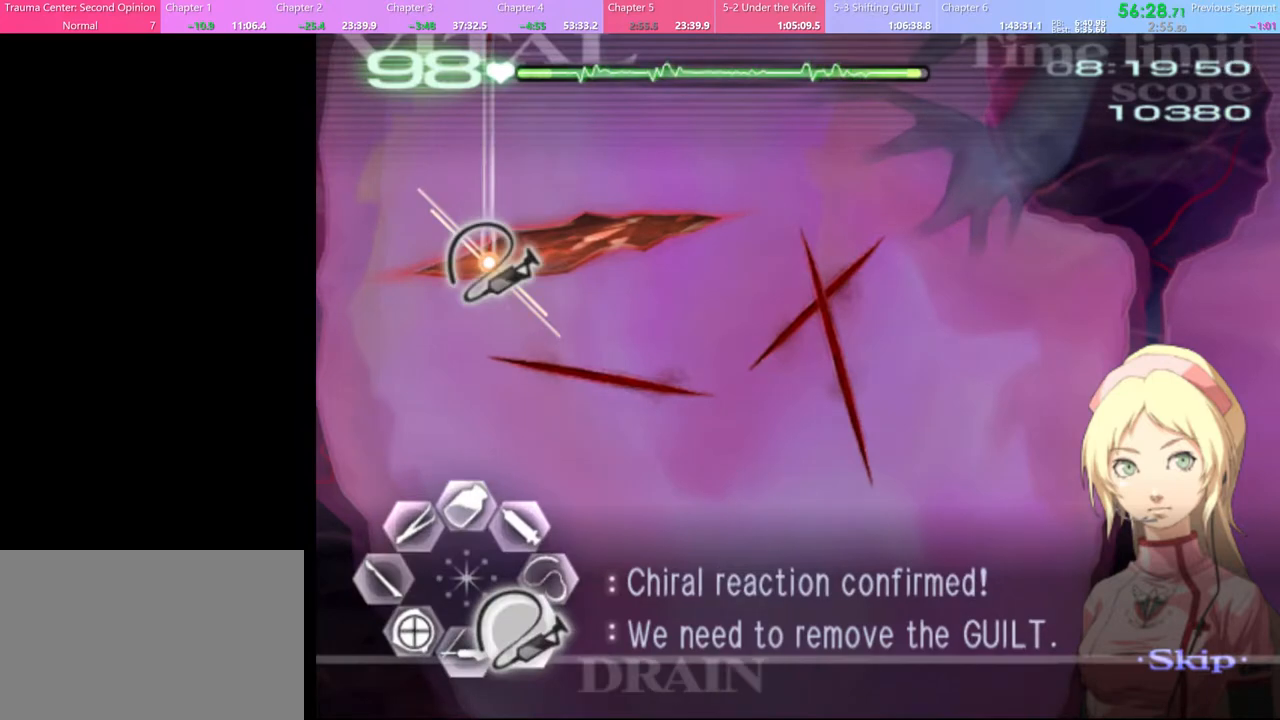
{"keys": ["d", "s"], "mouse": ["left"], "events": []}
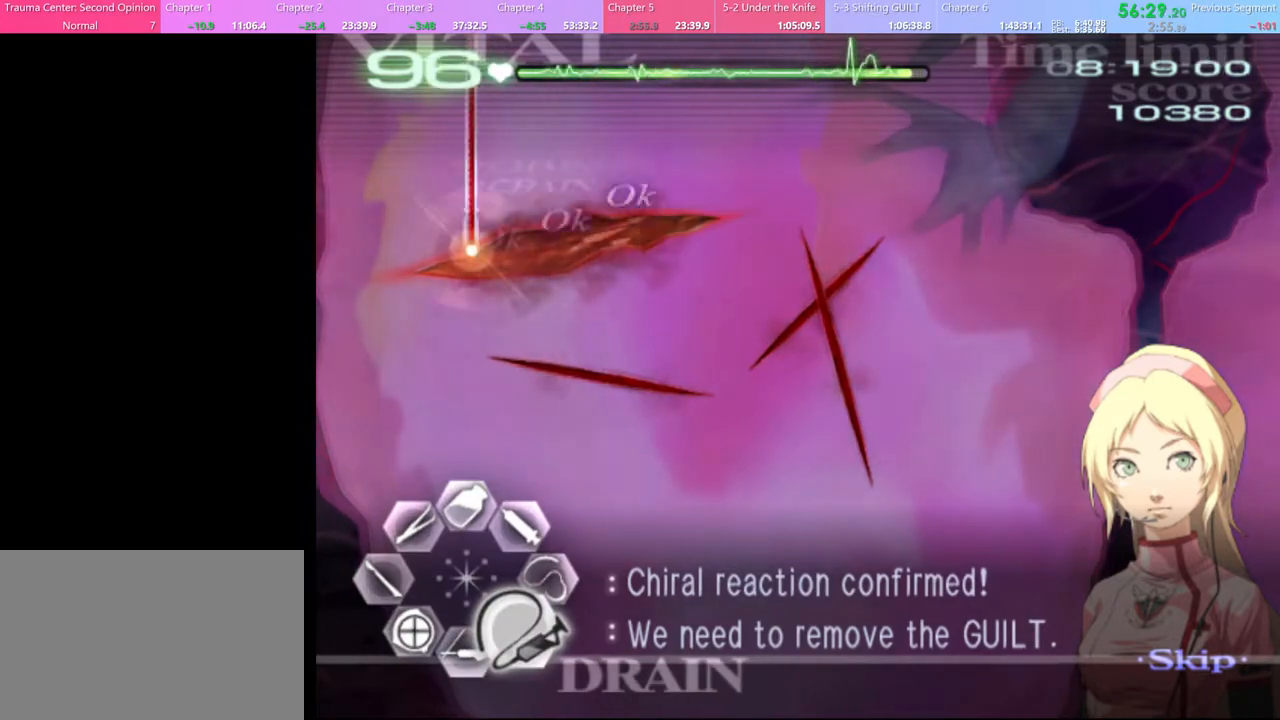
{"keys": ["a", "w"], "mouse": ["left", "right"], "events": [[200, "s", "up"], [233, "d", "up"], [233, "mouse_left", "up"], [267, "a", "down"], [300, "w", "down"], [400, "mouse_left", "down"], [400, "mouse_right", "down"]]}
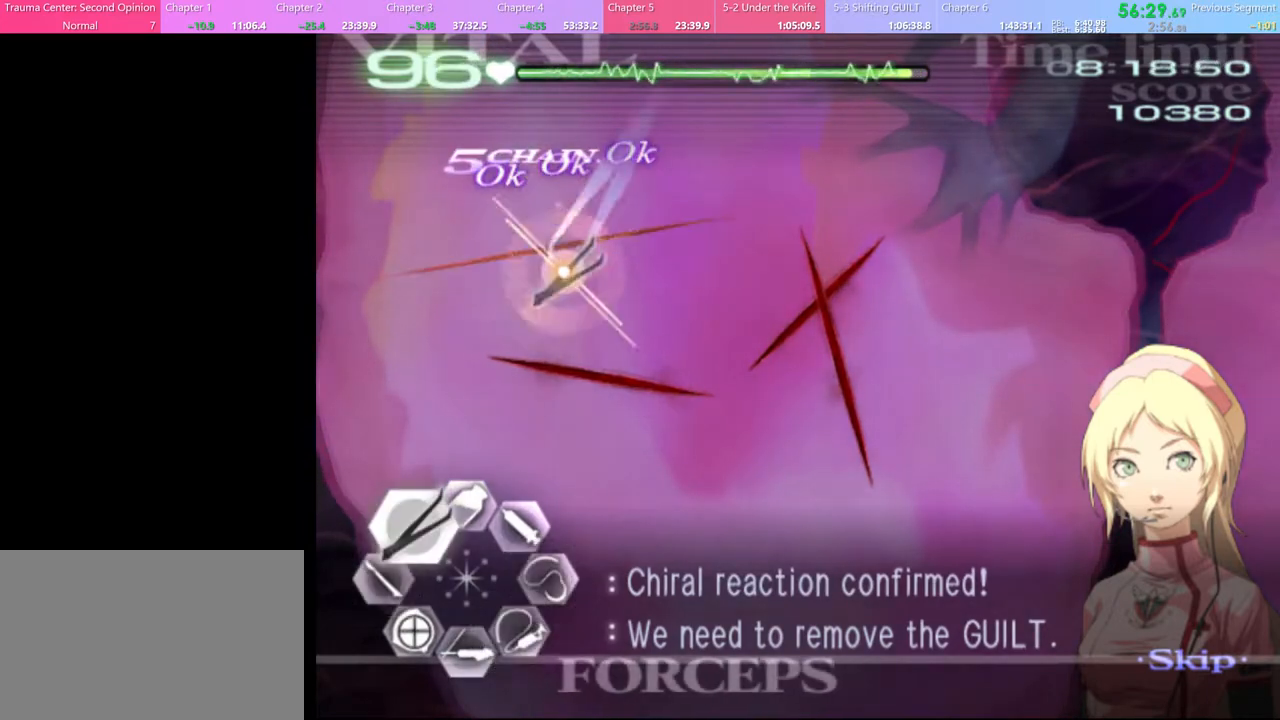
{"keys": ["d"], "mouse": ["left"], "events": [[33, "mouse_left", "up"], [67, "mouse_right", "up"], [100, "a", "up"], [100, "w", "up"], [133, "d", "down"], [267, "mouse_left", "down"]]}
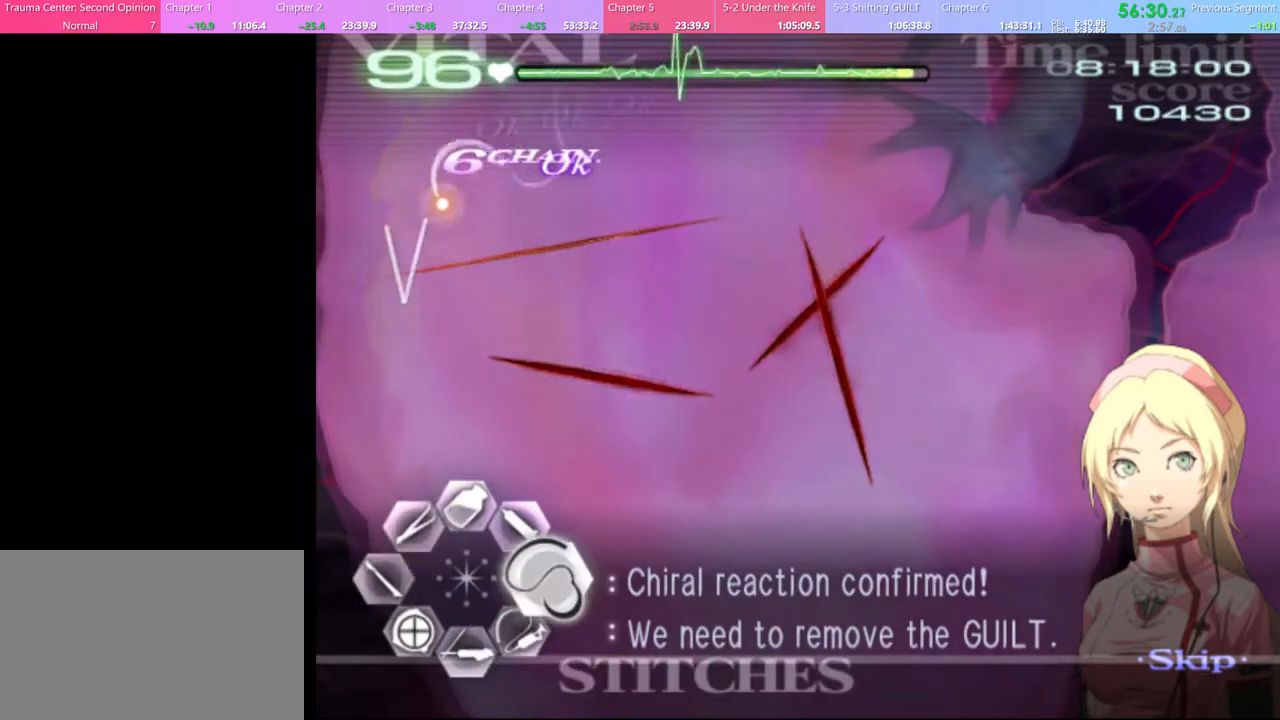
{"keys": ["d"], "mouse": [], "events": [[500, "mouse_left", "up"]]}
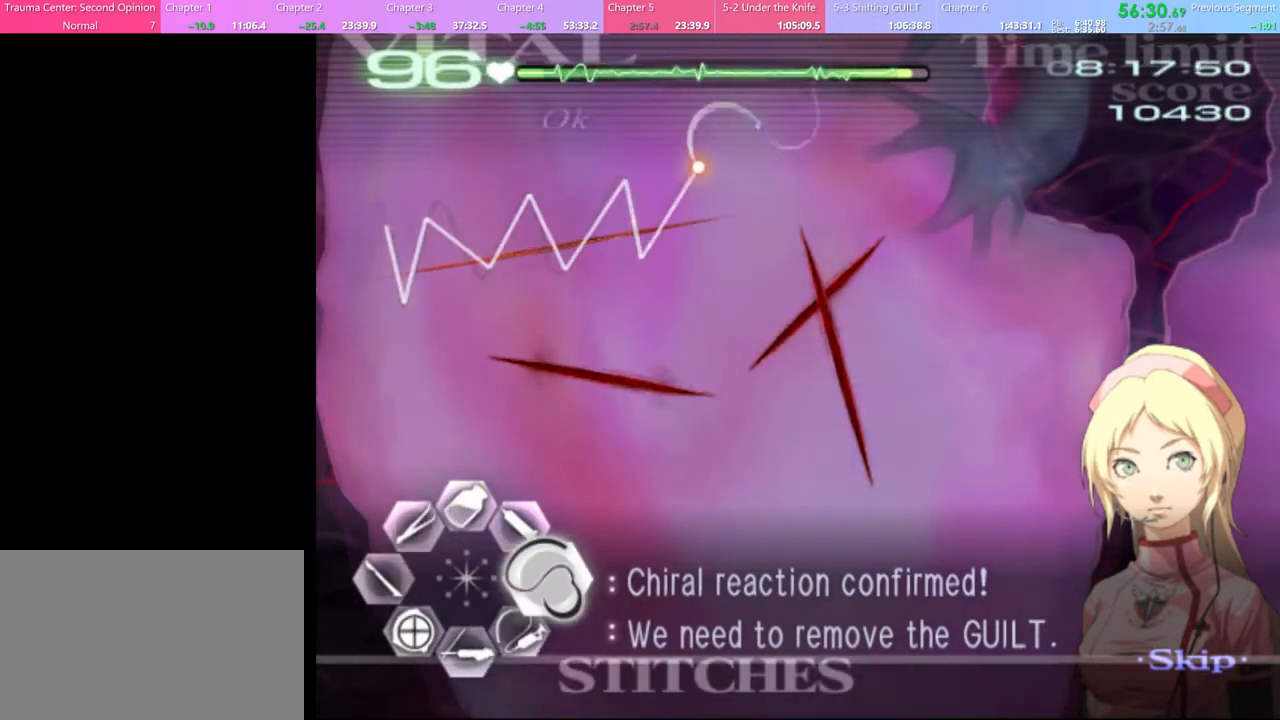
{"keys": ["d"], "mouse": ["left"], "events": [[167, "mouse_left", "down"]]}
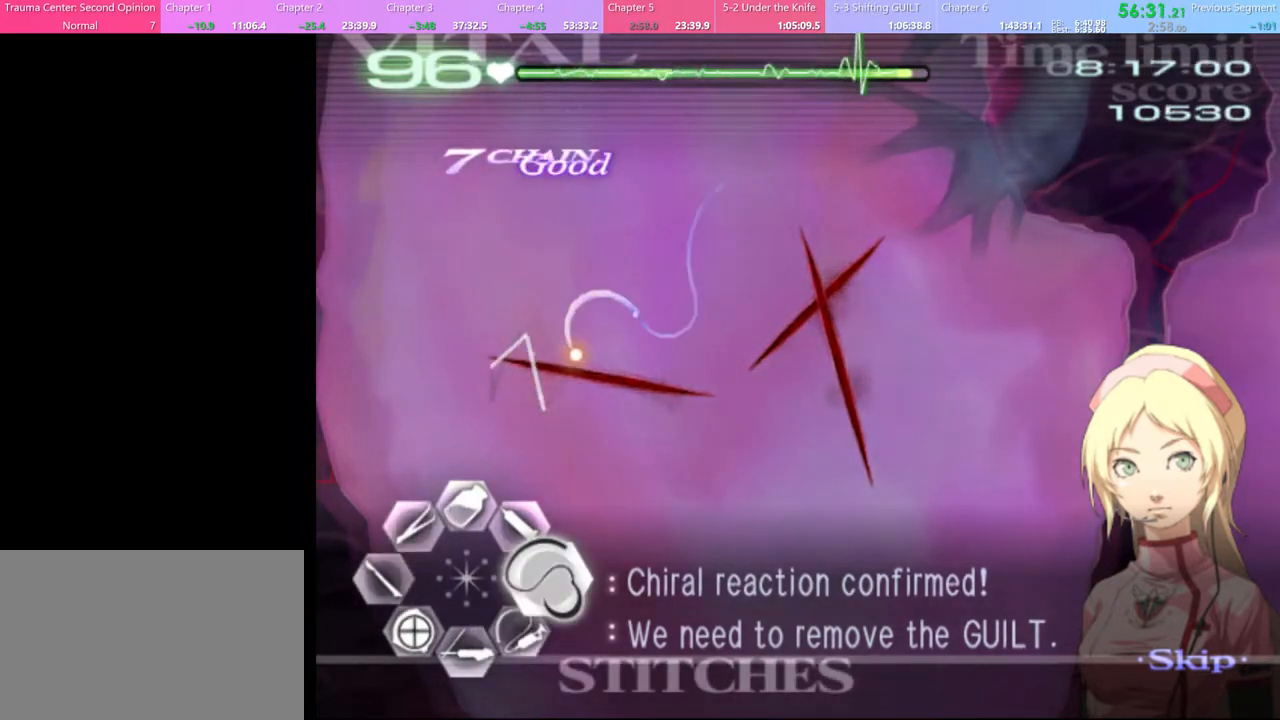
{"keys": ["d"], "mouse": ["left"], "events": [[267, "mouse_left", "up"], [400, "mouse_left", "down"]]}
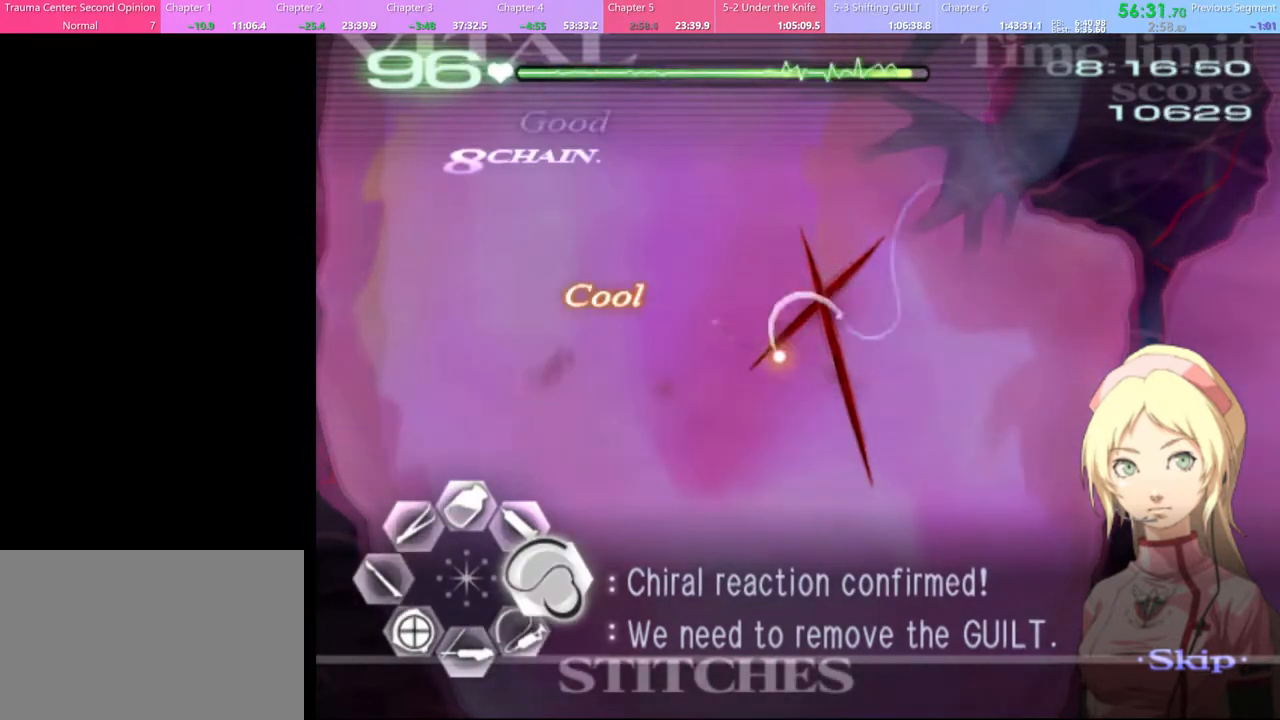
{"keys": ["d"], "mouse": ["left"], "events": [[400, "mouse_left", "up"], [500, "mouse_left", "down"]]}
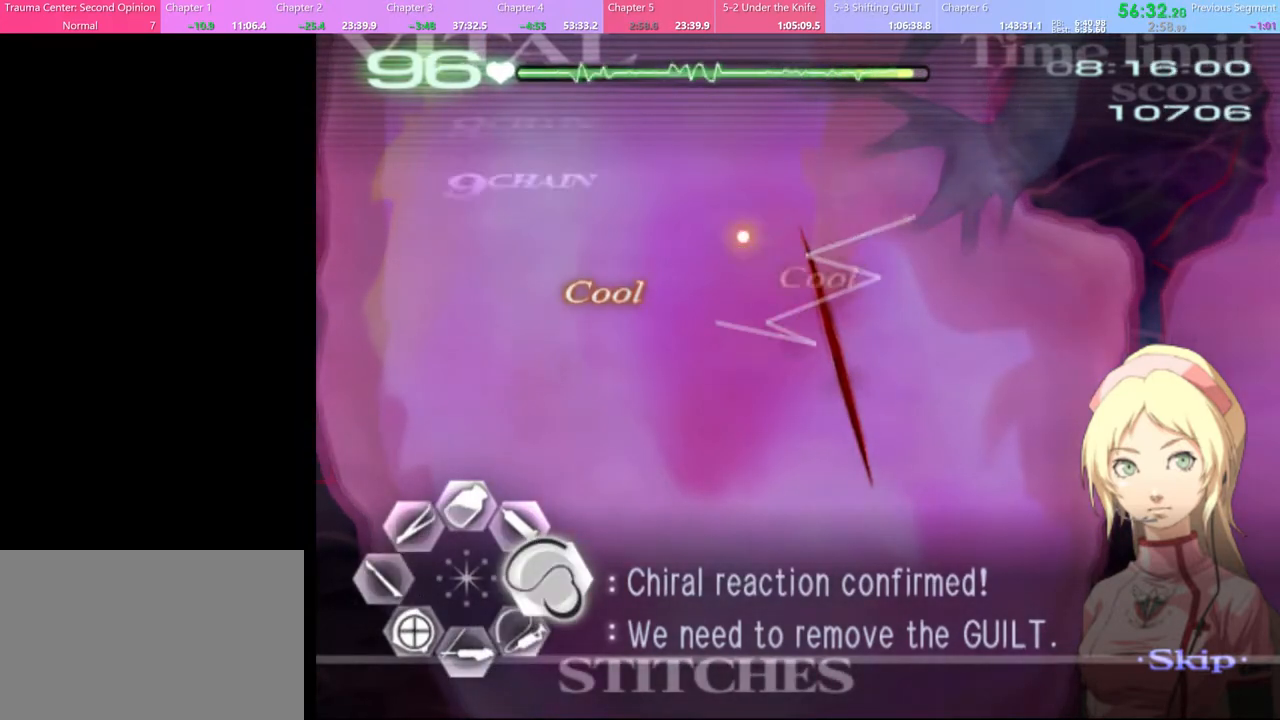
{"keys": ["d"], "mouse": ["left"], "events": []}
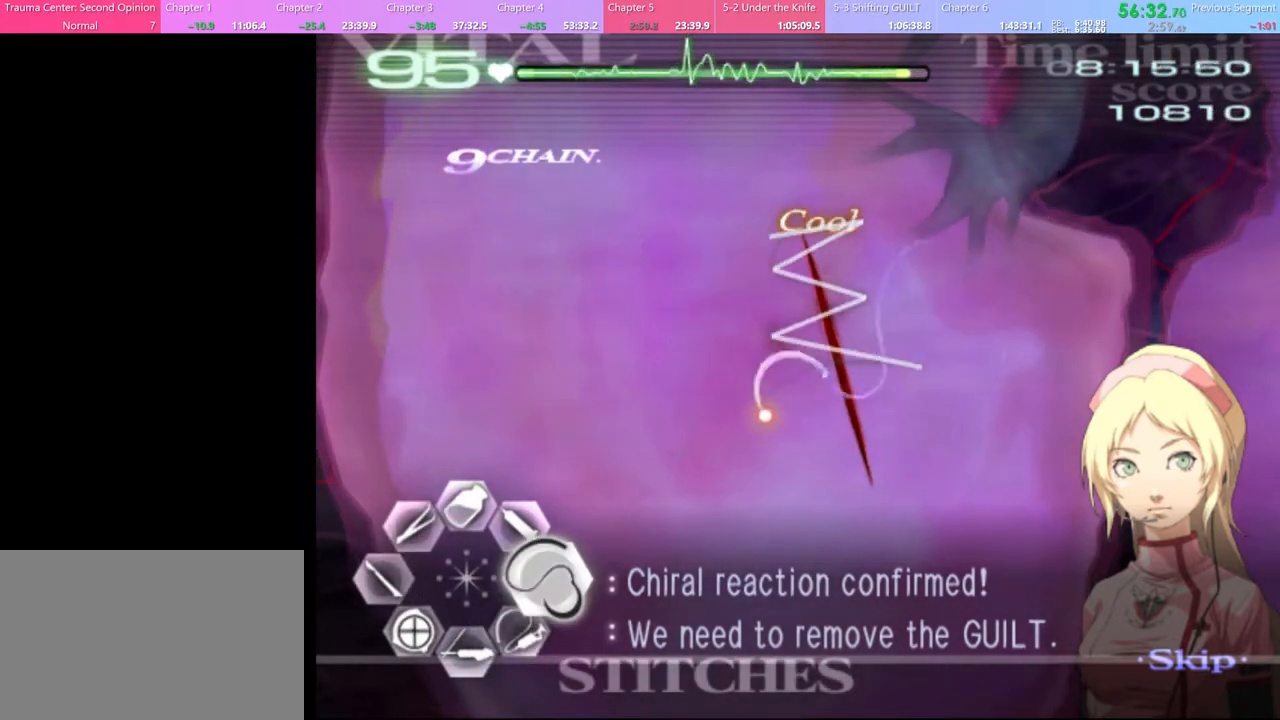
{"keys": ["a", "s"], "mouse": [], "events": [[100, "mouse_left", "up"], [133, "d", "up"], [167, "a", "down"], [200, "s", "down"], [300, "mouse_left", "down"], [367, "mouse_left", "up"]]}
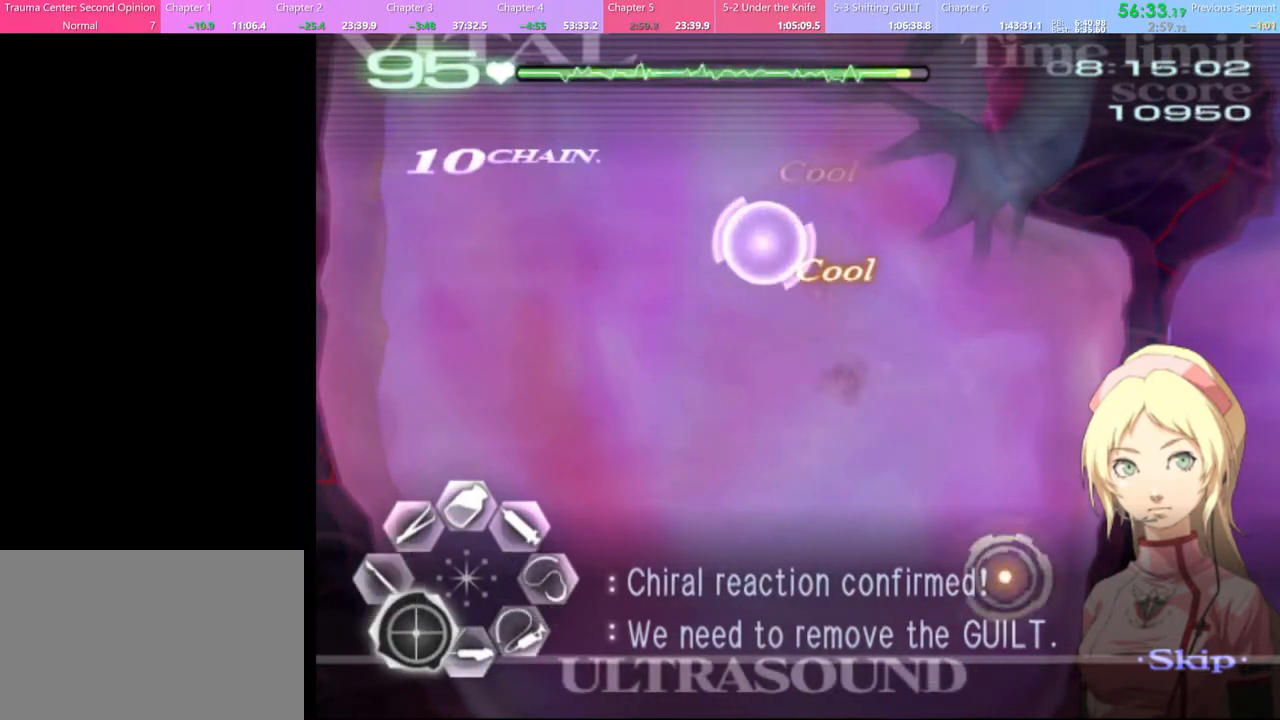
{"keys": ["a", "s"], "mouse": [], "events": [[433, "mouse_left", "down"], [500, "mouse_left", "up"]]}
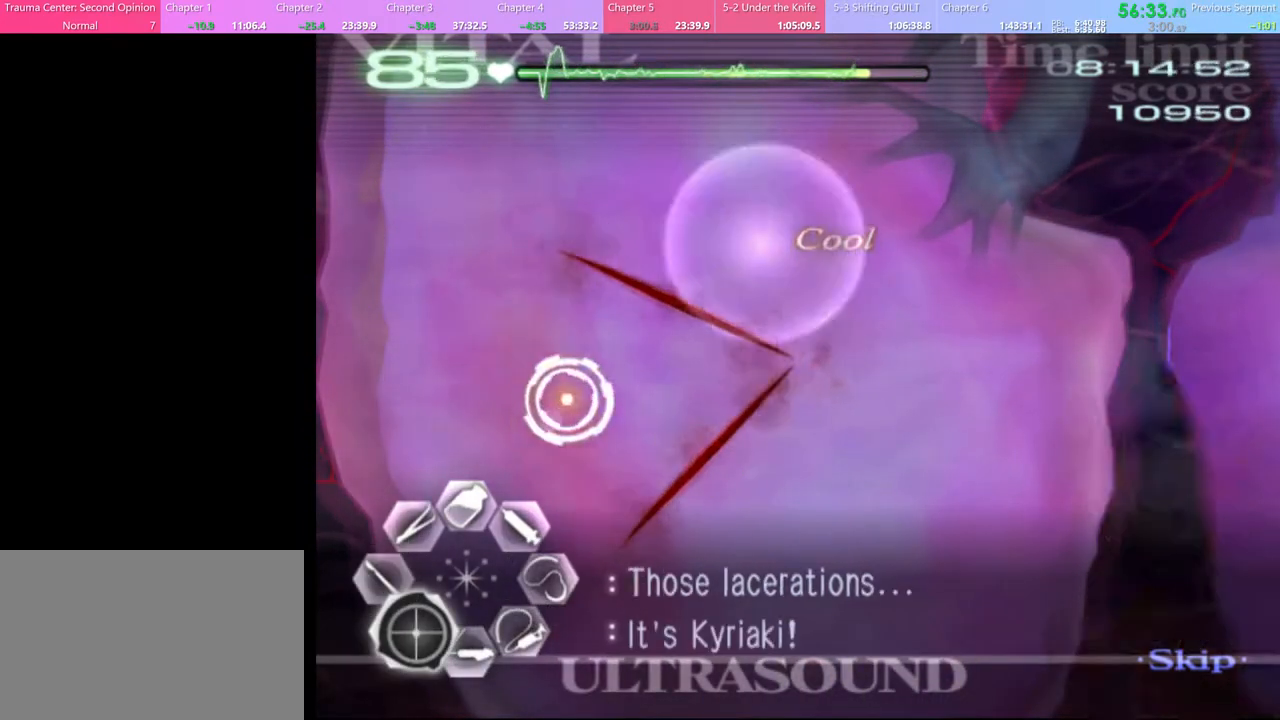
{"keys": ["a", "s"], "mouse": ["left"], "events": [[100, "mouse_left", "down"], [167, "mouse_left", "up"], [500, "mouse_left", "down"]]}
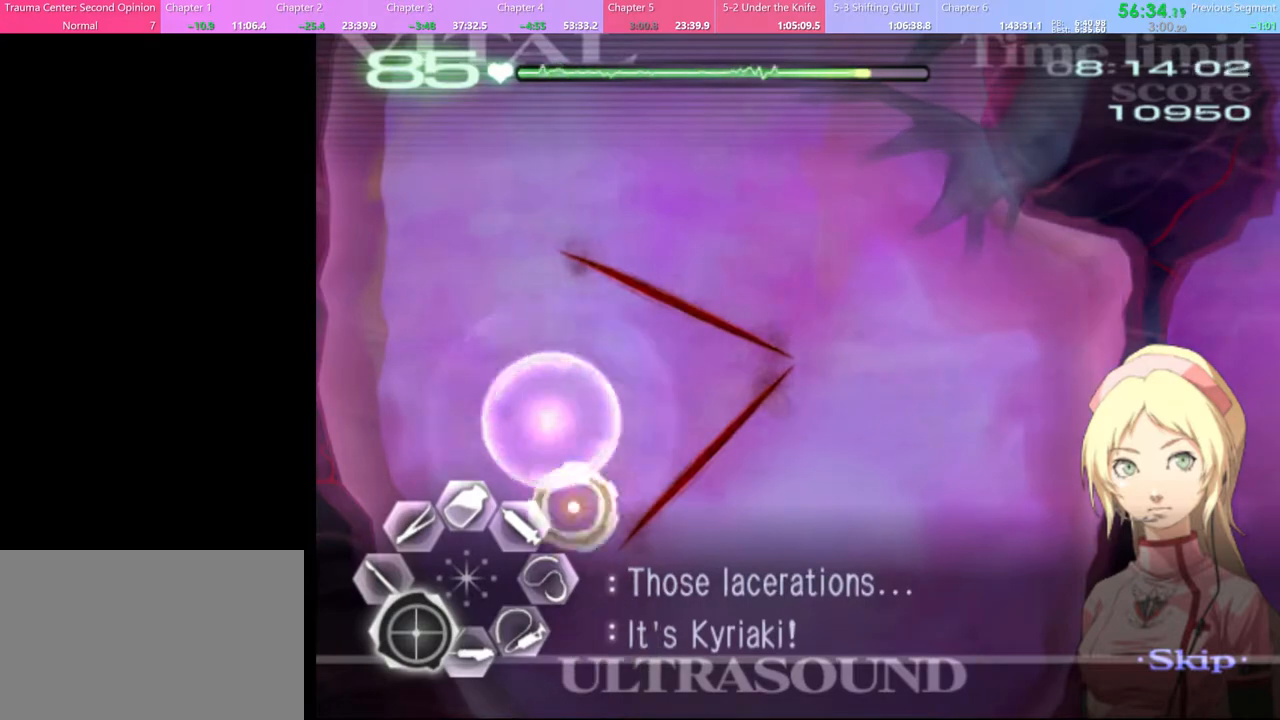
{"keys": ["a", "s"], "mouse": ["left"], "events": [[100, "mouse_left", "up"], [233, "mouse_left", "down"], [333, "mouse_left", "up"], [500, "mouse_left", "down"]]}
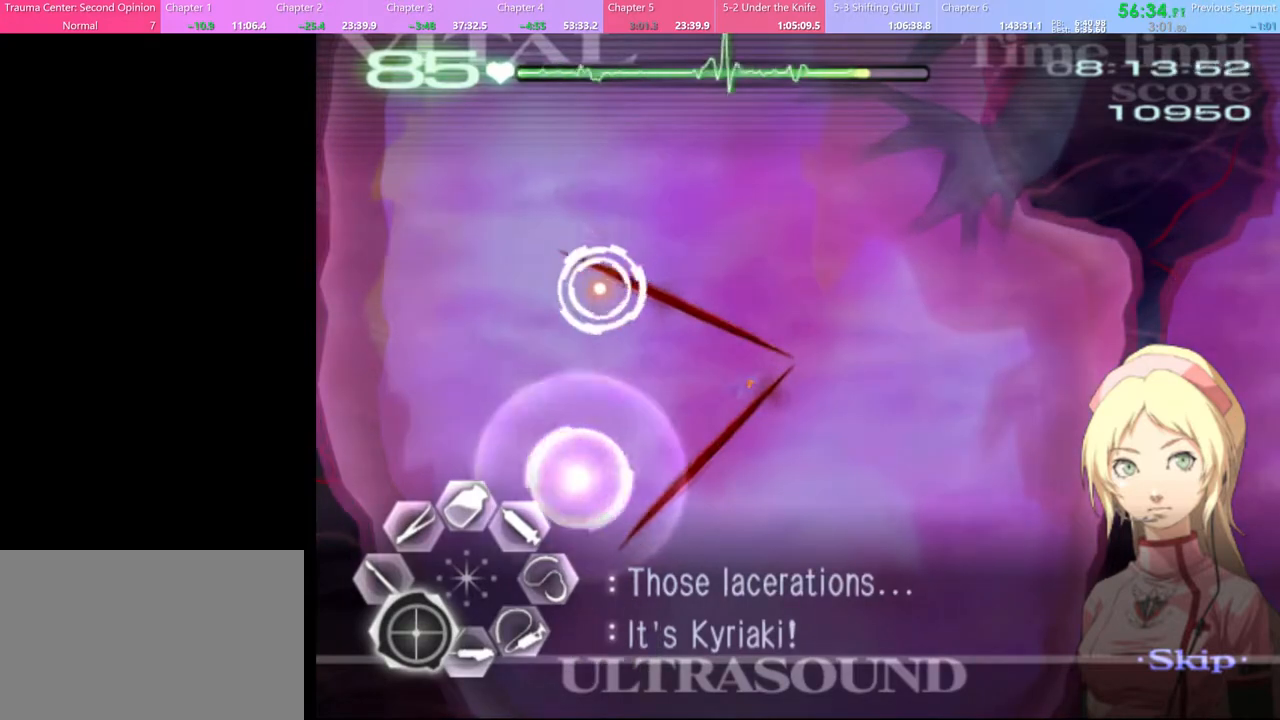
{"keys": ["a"], "mouse": ["left"], "events": [[67, "mouse_left", "up"], [167, "mouse_left", "down"], [267, "mouse_left", "up"], [400, "s", "up"], [467, "mouse_left", "down"]]}
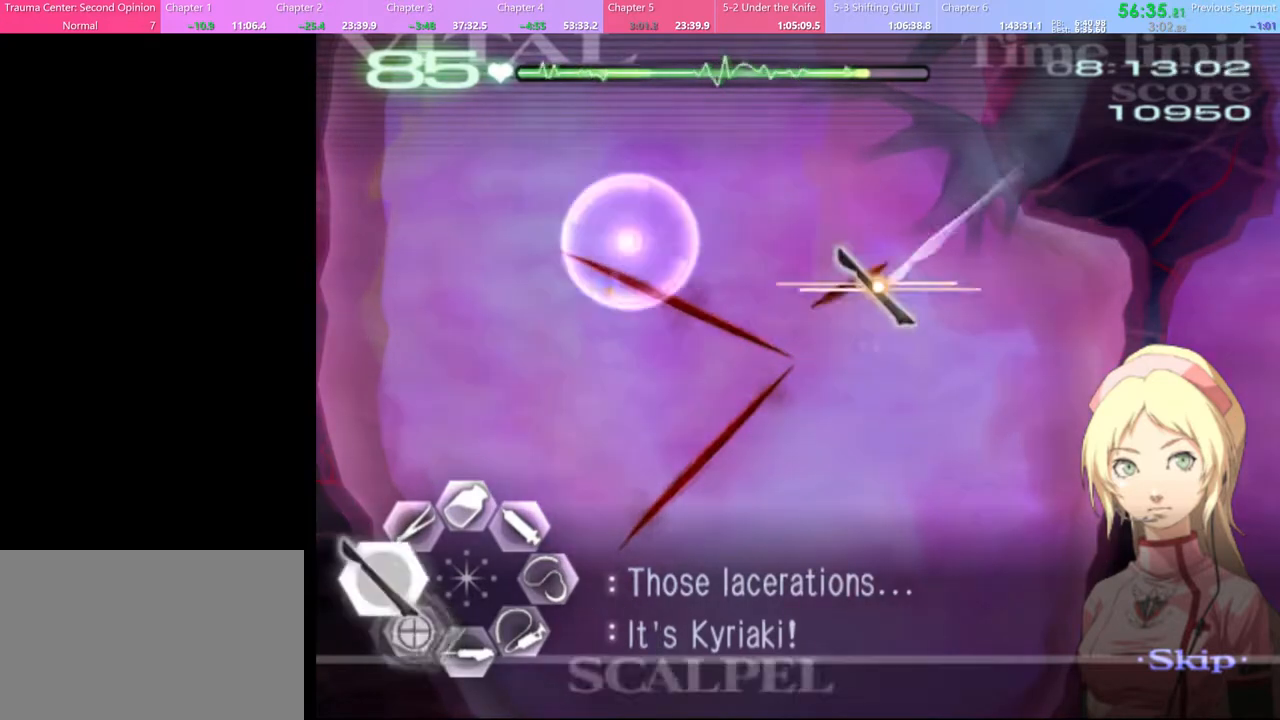
{"keys": ["s"], "mouse": ["left"], "events": [[100, "mouse_left", "up"], [200, "s", "down"], [233, "a", "up"], [300, "mouse_left", "down"]]}
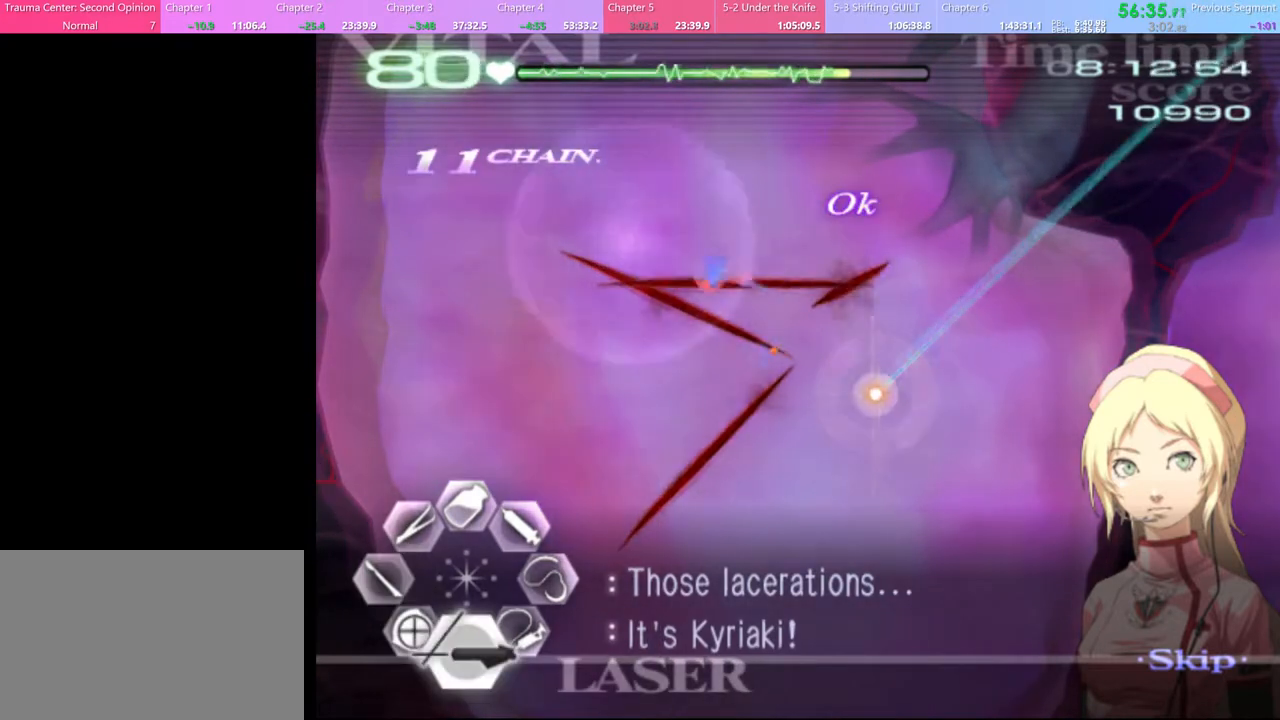
{"keys": ["s"], "mouse": ["left"], "events": []}
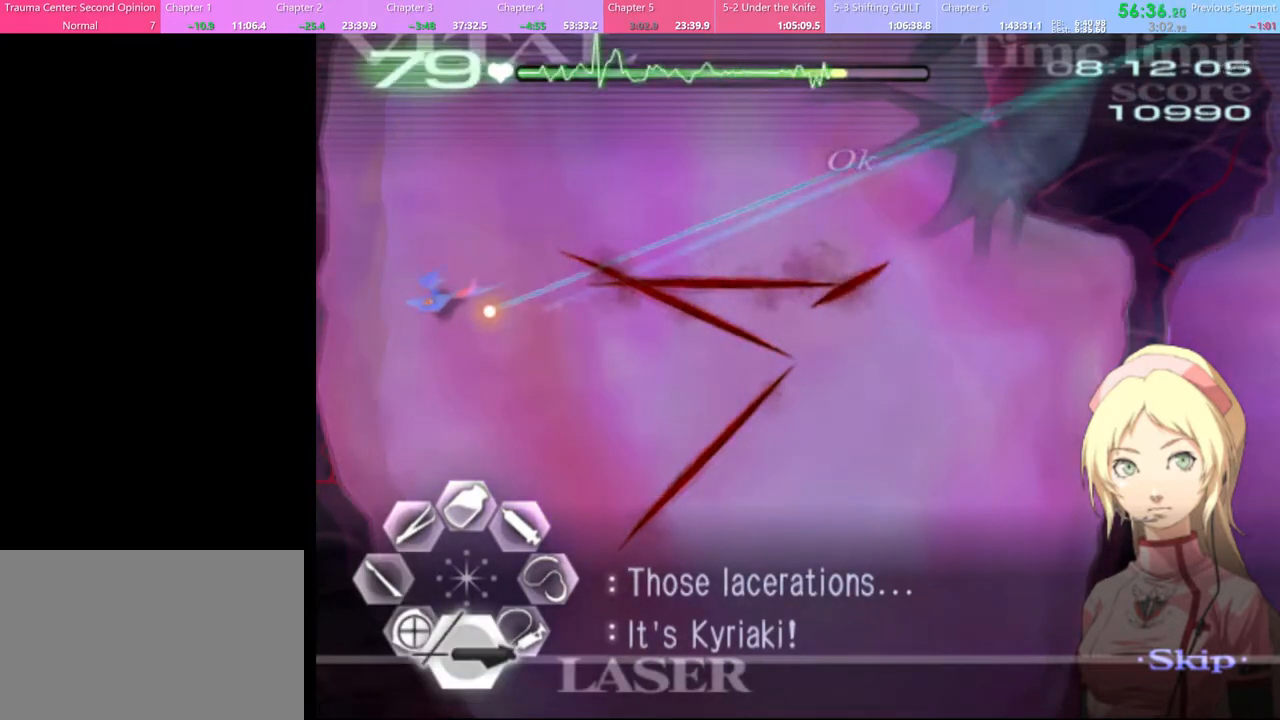
{"keys": ["s"], "mouse": [], "events": [[100, "mouse_left", "up"], [200, "mouse_left", "down"], [467, "mouse_left", "up"]]}
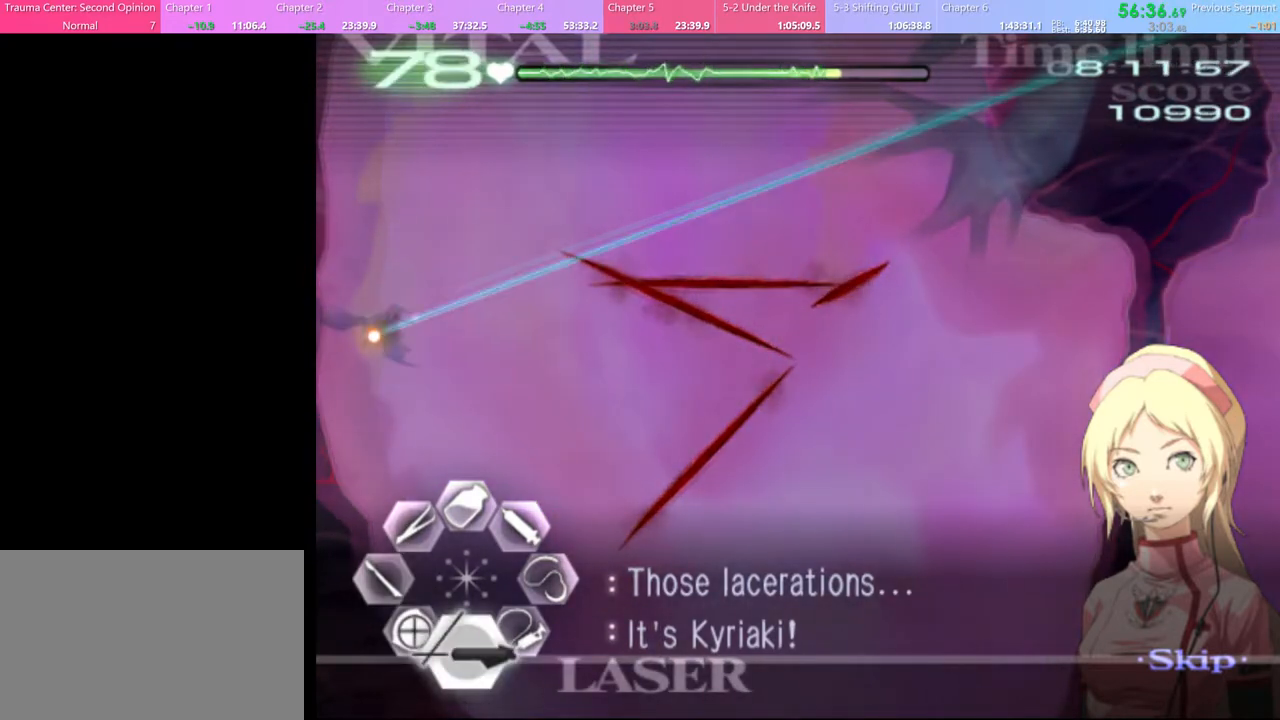
{"keys": ["s"], "mouse": ["left"], "events": [[133, "mouse_left", "down"]]}
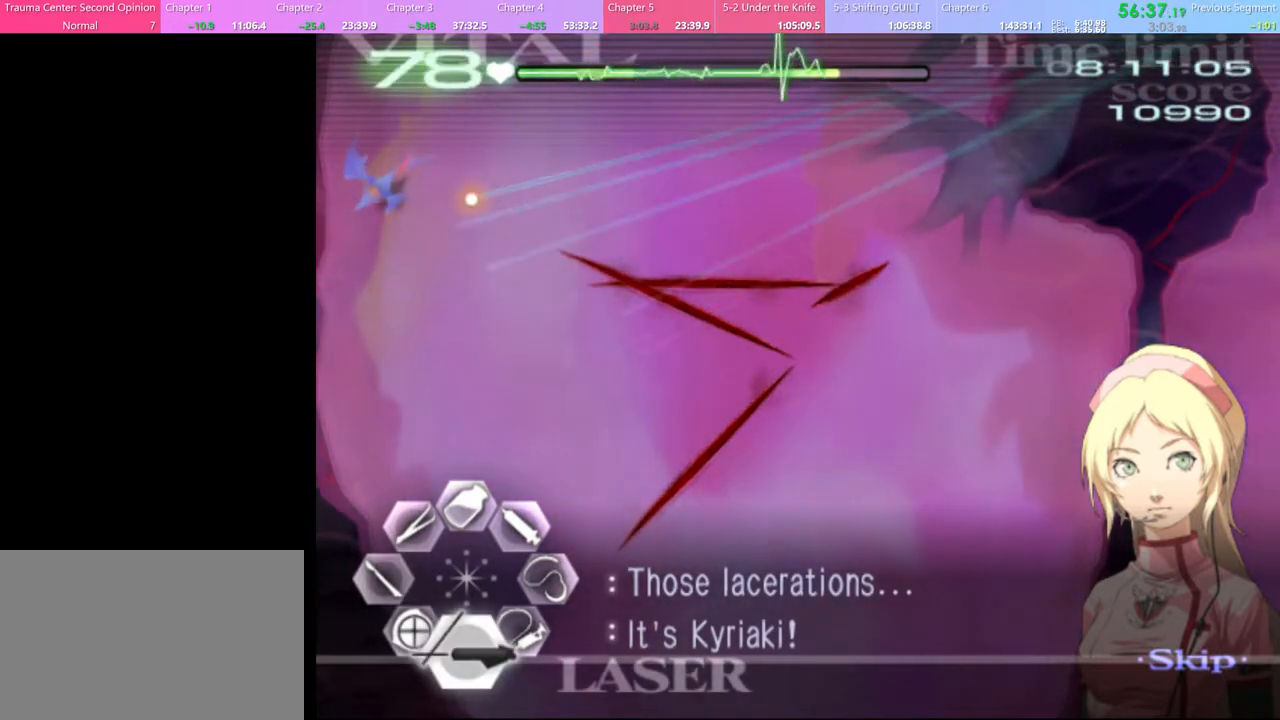
{"keys": [], "mouse": [], "events": [[400, "mouse_left", "up"], [433, "s", "up"]]}
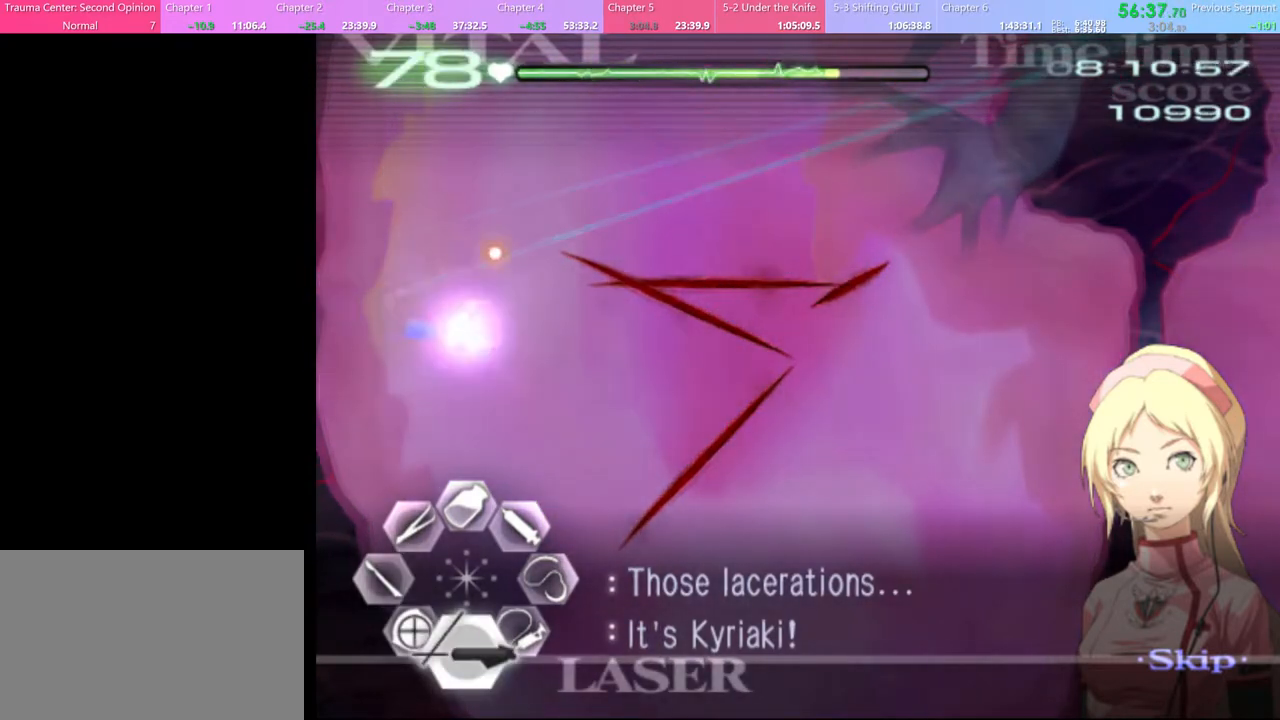
{"keys": ["d"], "mouse": ["left"], "events": [[33, "d", "down"], [67, "mouse_left", "down"]]}
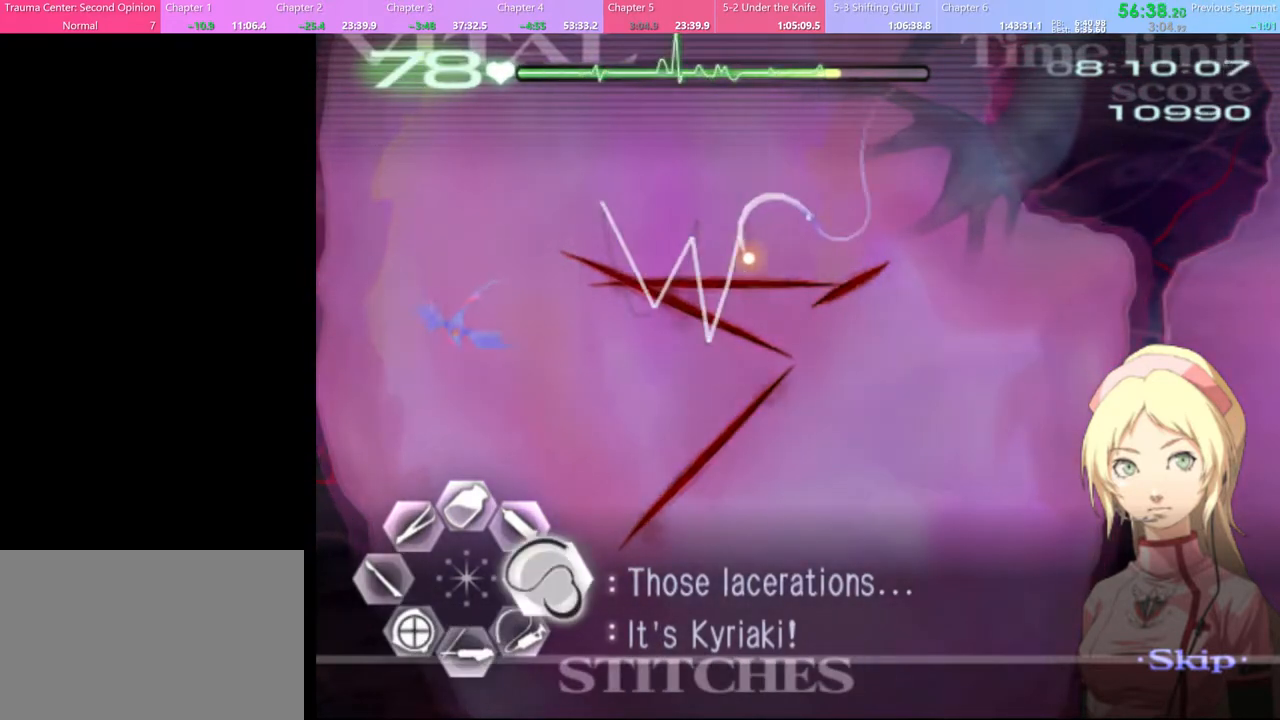
{"keys": ["d"], "mouse": ["left"], "events": [[33, "mouse_left", "up"], [133, "mouse_left", "down"]]}
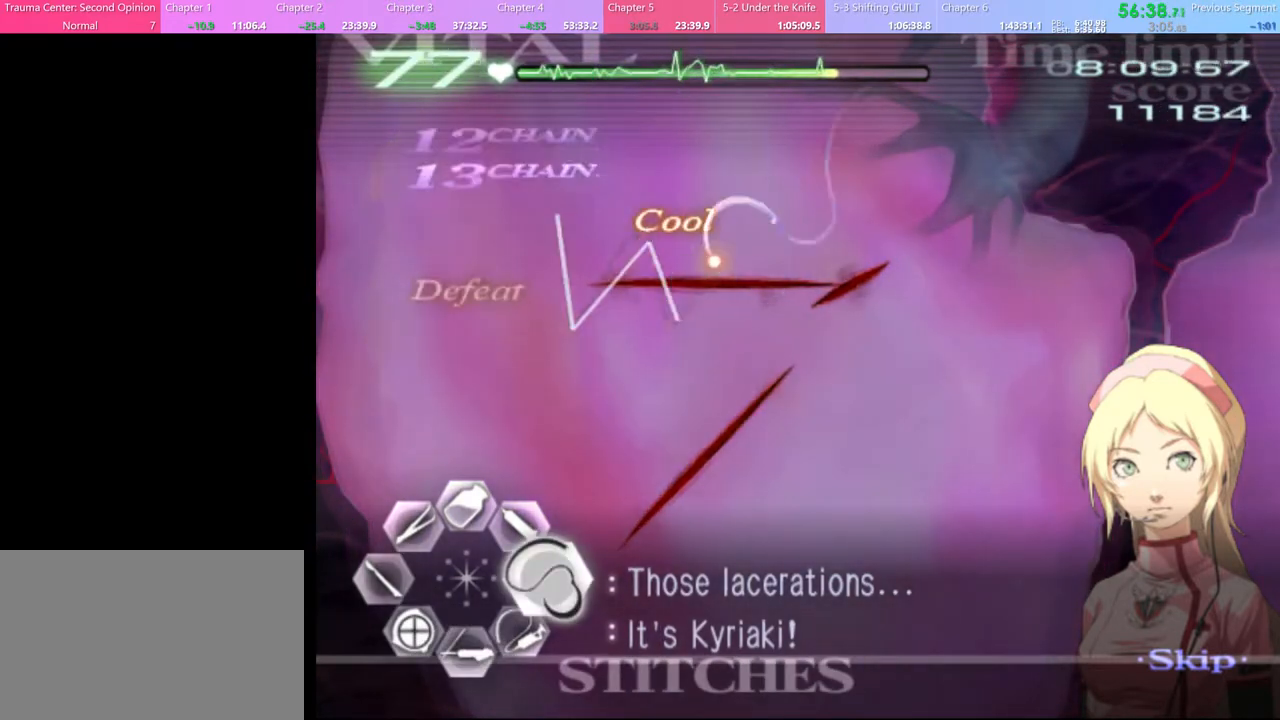
{"keys": ["w"], "mouse": ["left"], "events": [[267, "mouse_left", "up"], [367, "d", "up"], [400, "w", "down"], [467, "mouse_left", "down"]]}
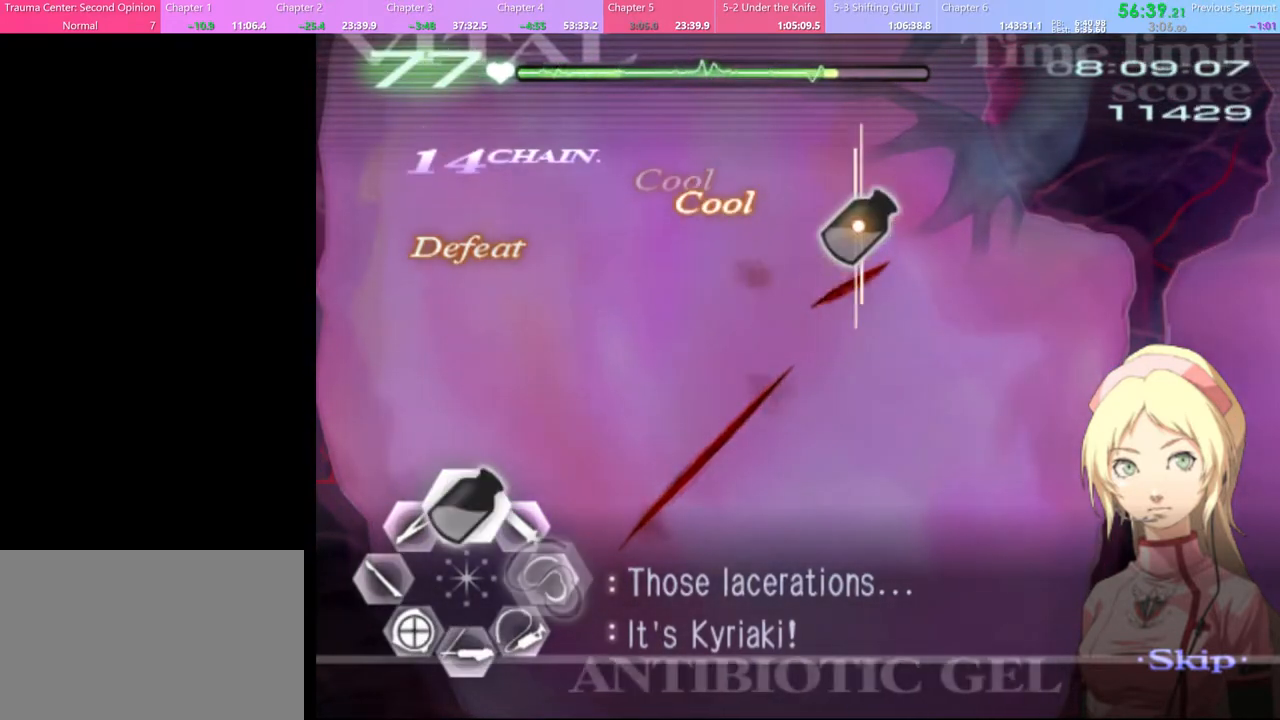
{"keys": ["d"], "mouse": ["left"], "events": [[100, "mouse_left", "up"], [133, "w", "up"], [167, "d", "down"], [200, "mouse_left", "down"]]}
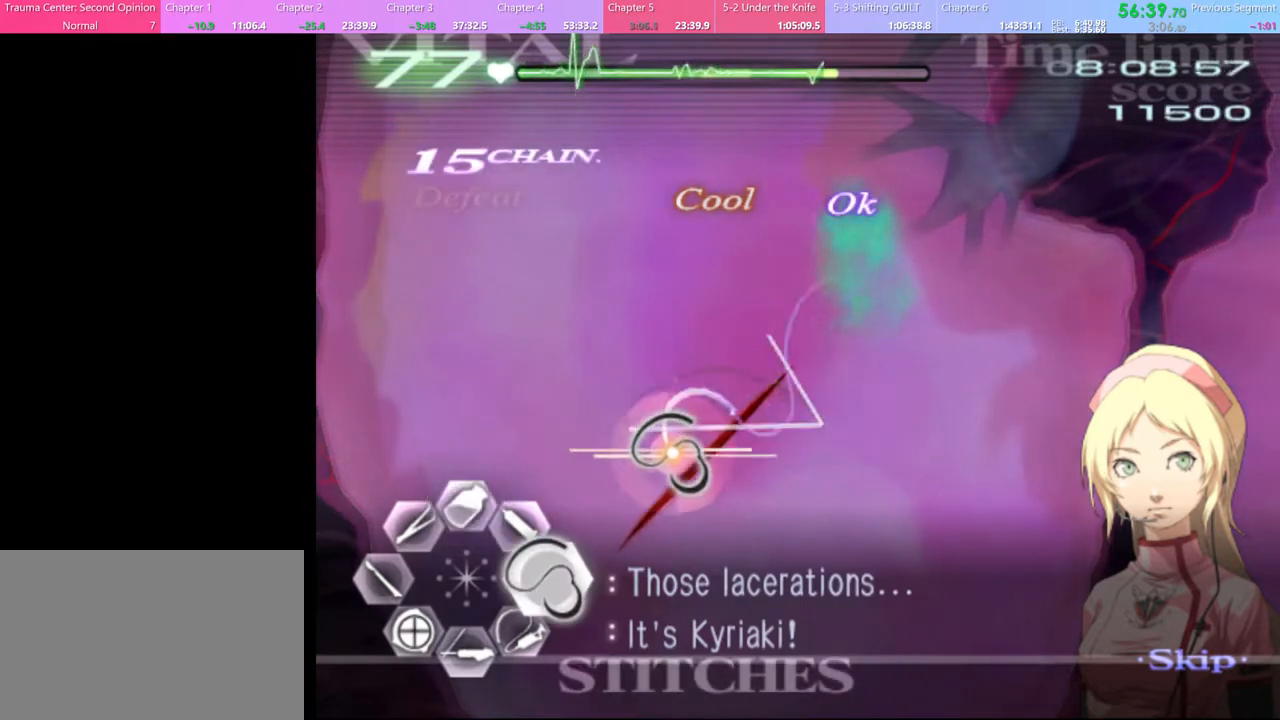
{"keys": ["a", "s"], "mouse": [], "events": [[200, "d", "up"], [200, "mouse_left", "up"], [267, "a", "down"], [267, "s", "down"], [367, "mouse_left", "down"], [433, "mouse_left", "up"]]}